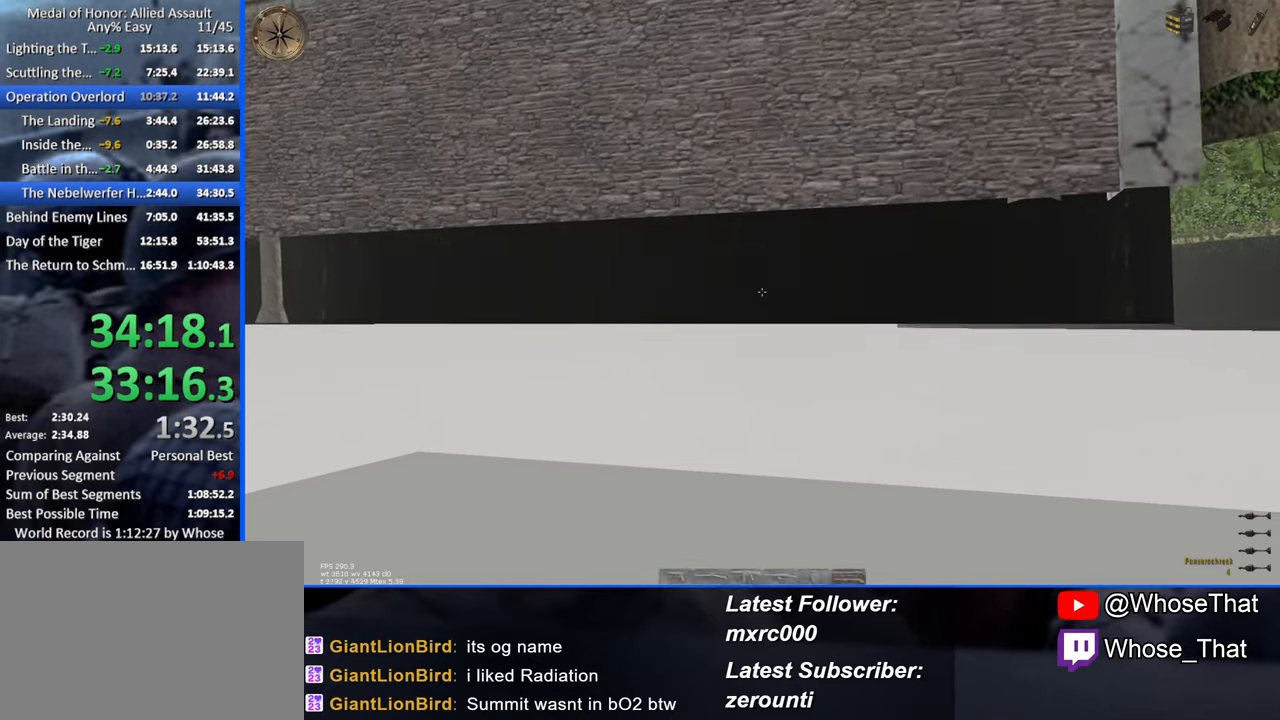
Gameplay with keyboard; each line is a JSON object with the keys held at the frame after it. "events" lists presses ("down") and releases ("up") of "1", "2", "3", "4", "5", "a", "alt", "c", "caps_lock", "ctrl", "d", "e", "f", "f7", "f8", "f9", "g", "page_up", "q", "r", "s", "shift", "space", "t", "tab", "v", "w", "x" and "z" between this image and that frame as [ms after this image, input, new state], when the widget could be followed in between. No other keys are recorded. Mouse input is not recorded.
{"keys": ["w"], "events": [[16, "t", "up"]]}
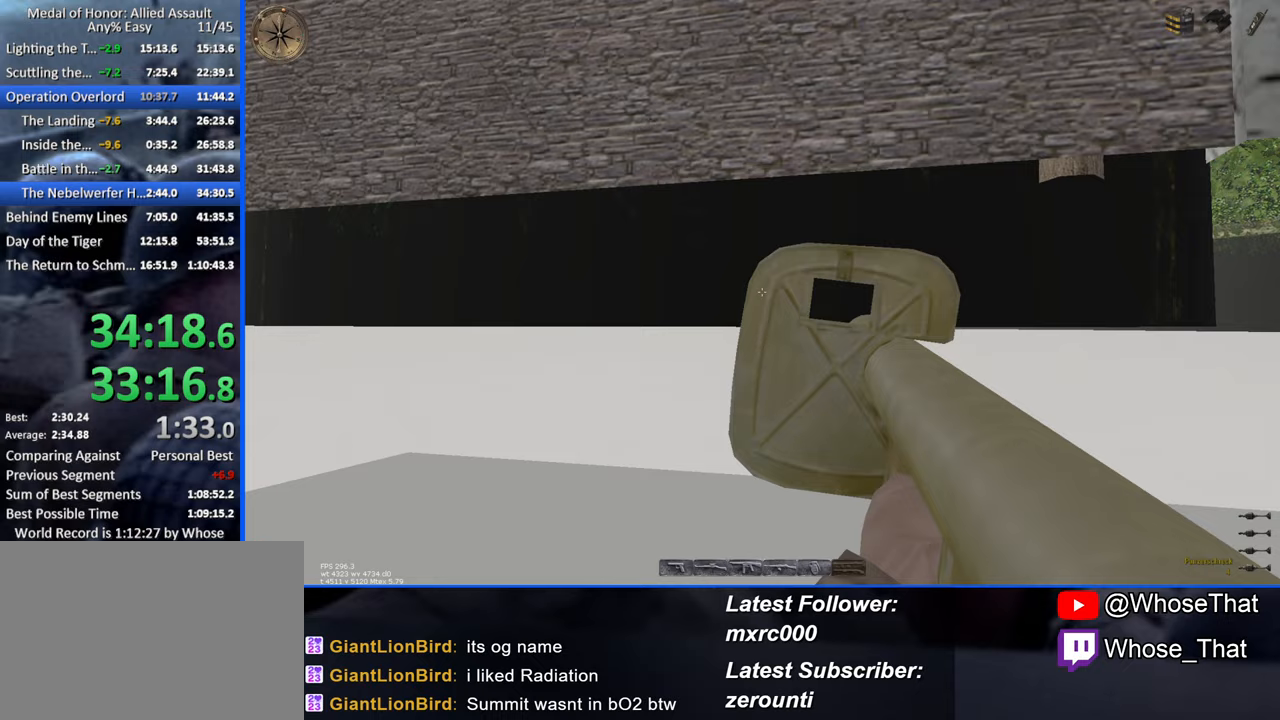
{"keys": ["w"], "events": []}
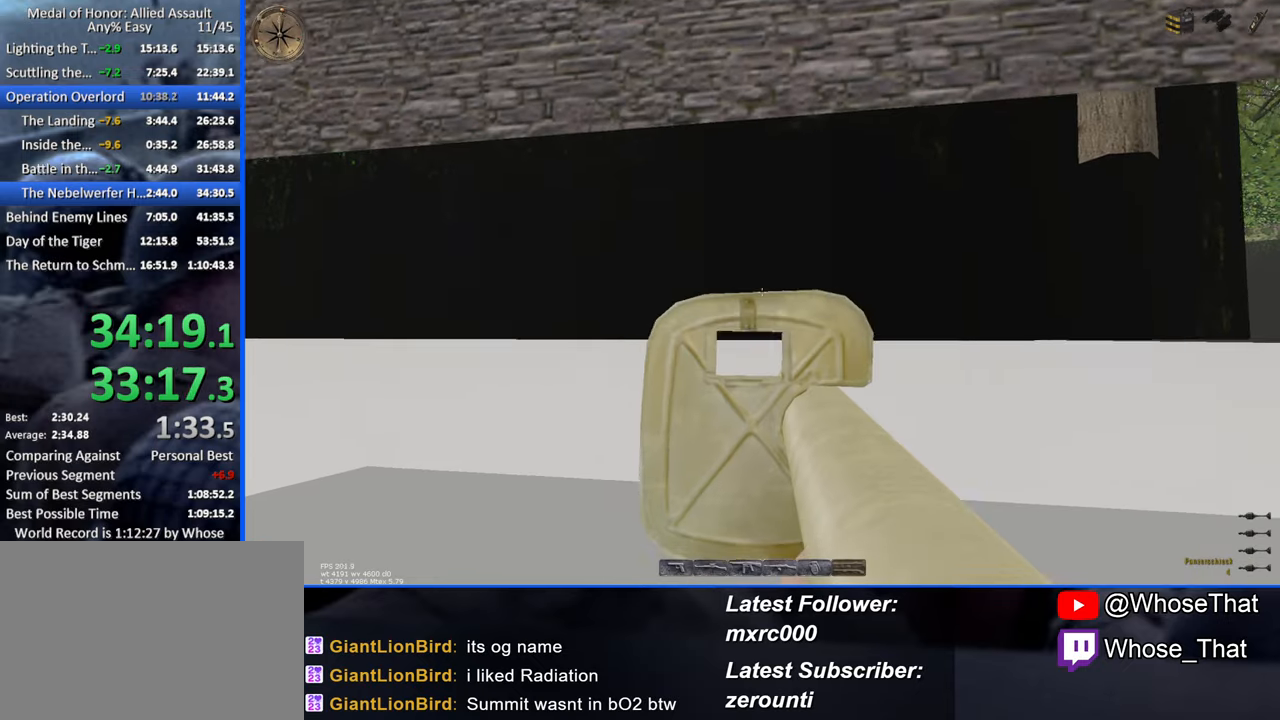
{"keys": [], "events": [[183, "w", "up"], [333, "caps_lock", "down"], [467, "caps_lock", "up"]]}
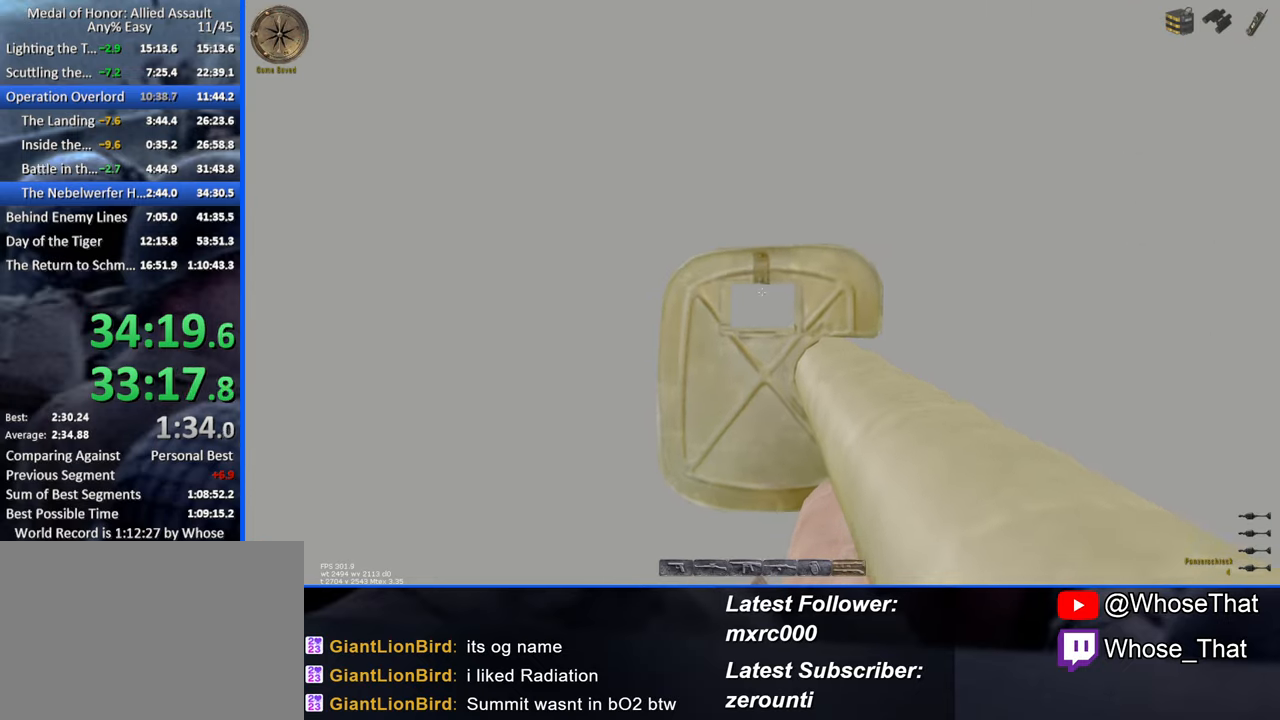
{"keys": [], "events": [[250, "space", "down"], [383, "space", "up"]]}
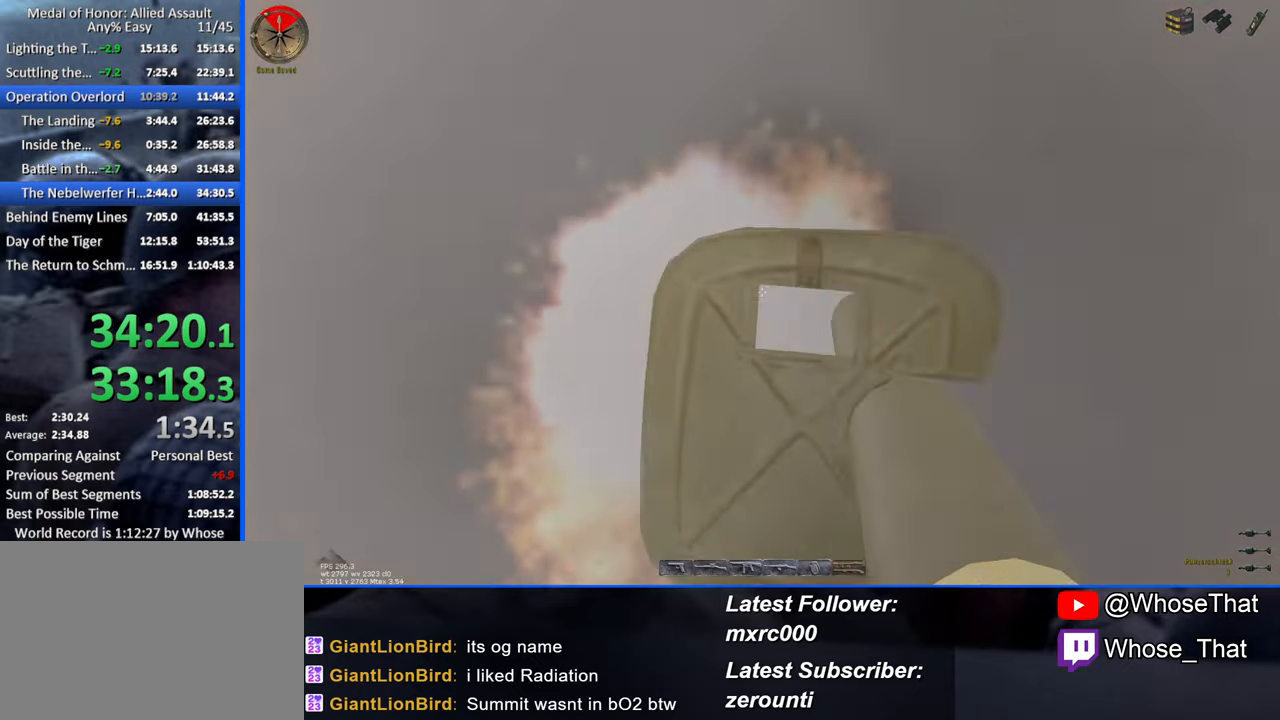
{"keys": ["w"], "events": [[500, "w", "down"]]}
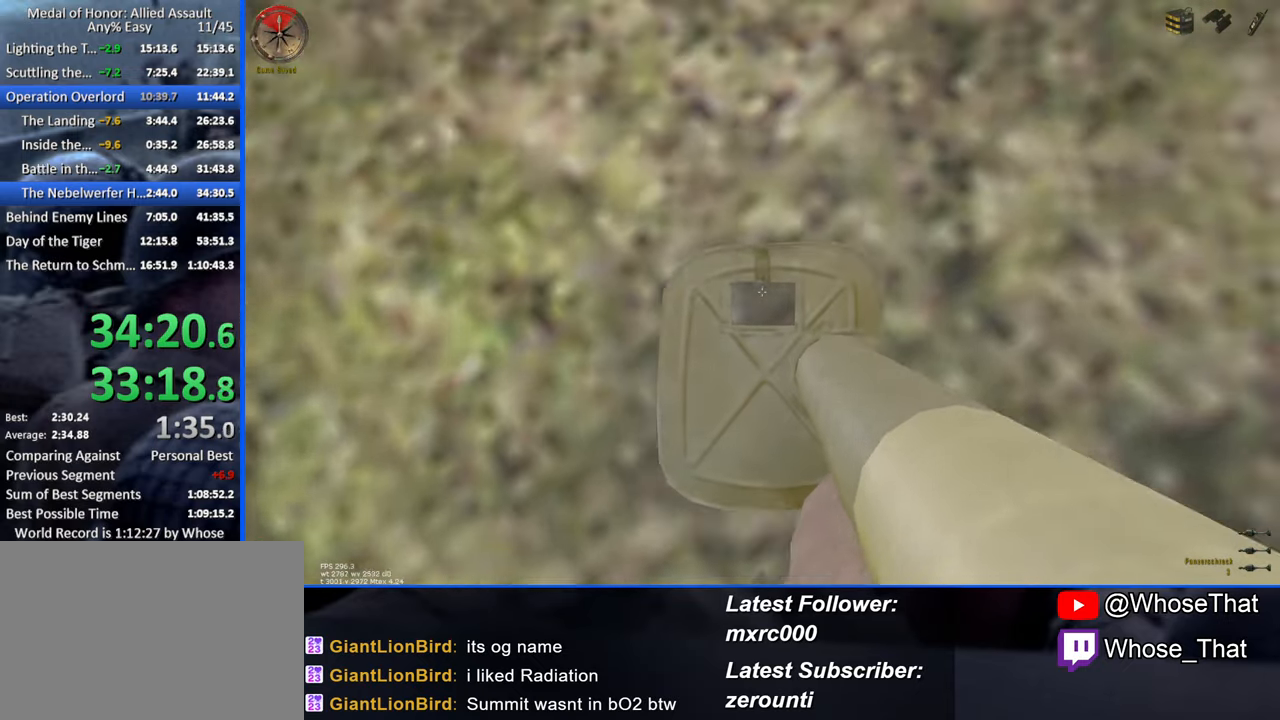
{"keys": ["w"], "events": [[233, "1", "down"], [367, "1", "up"]]}
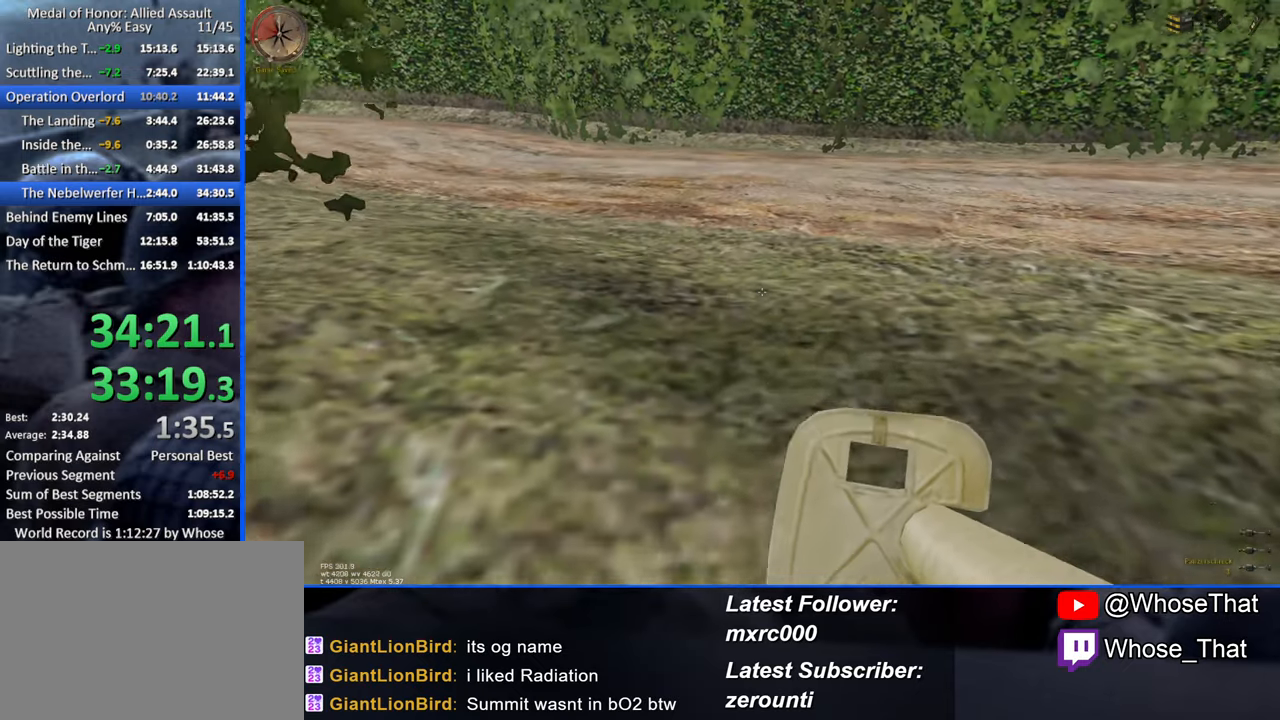
{"keys": ["w"], "events": []}
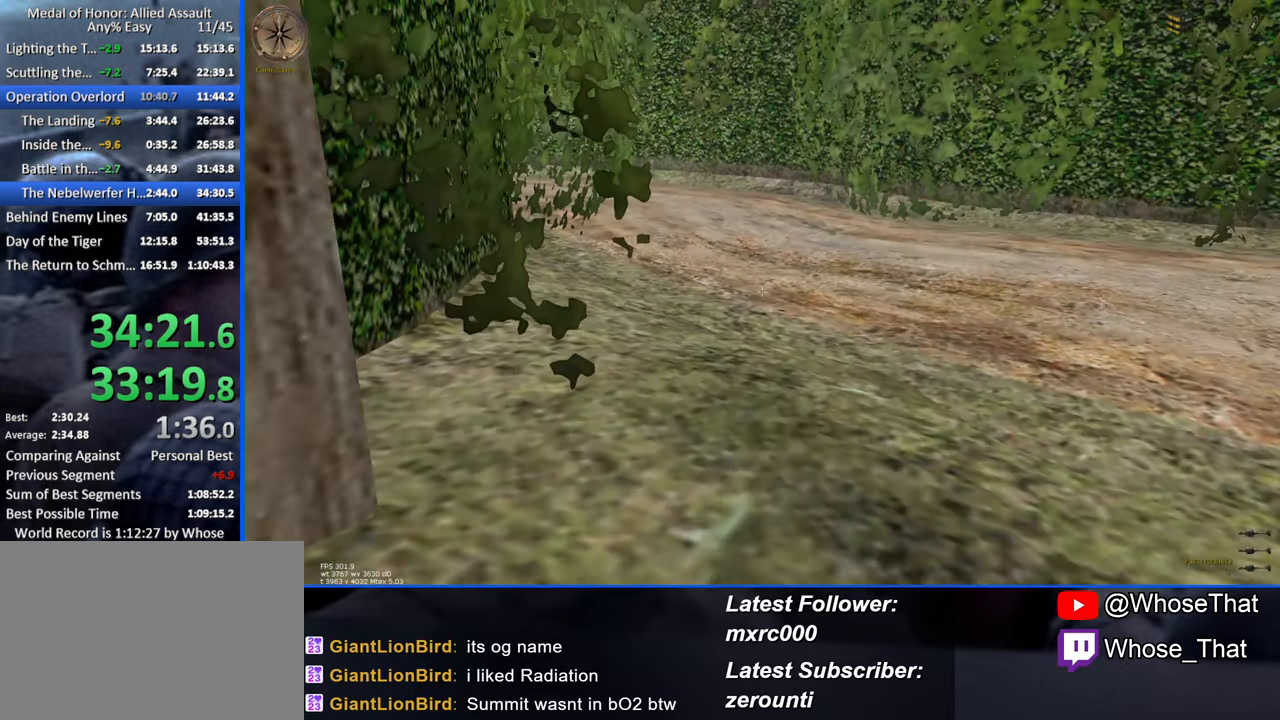
{"keys": ["w"], "events": []}
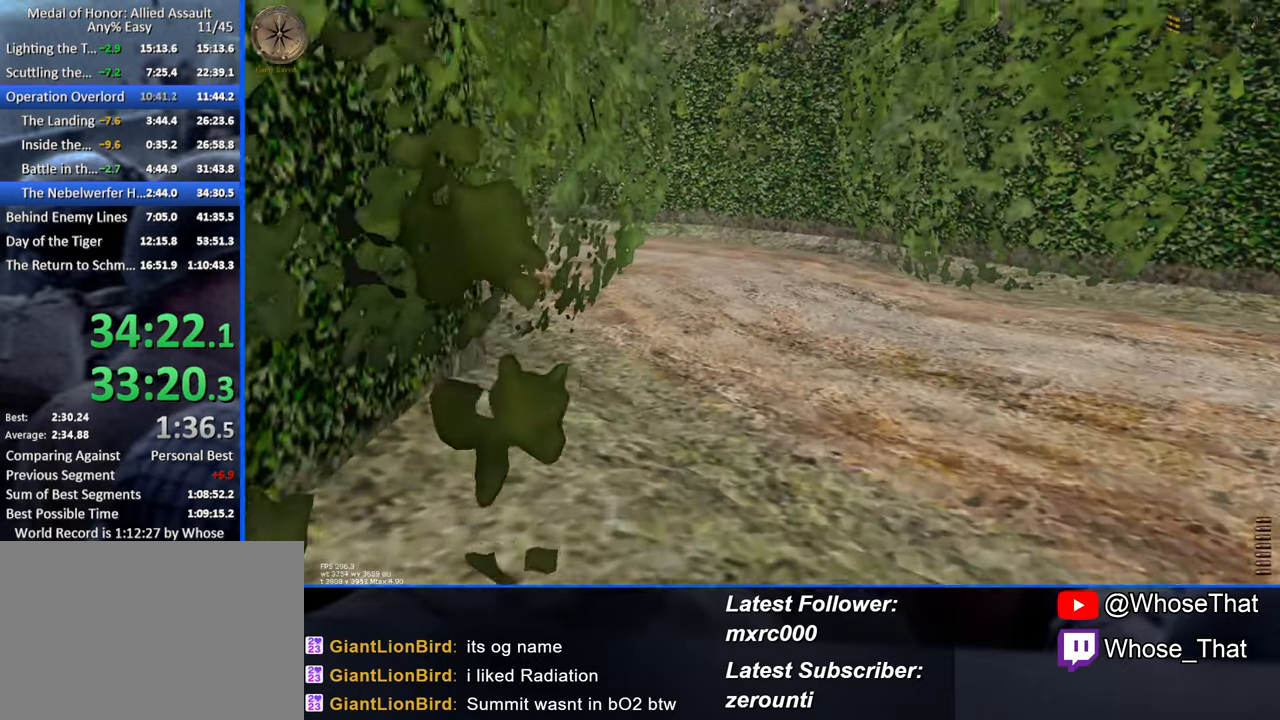
{"keys": ["w"], "events": [[267, "r", "down"], [367, "r", "up"]]}
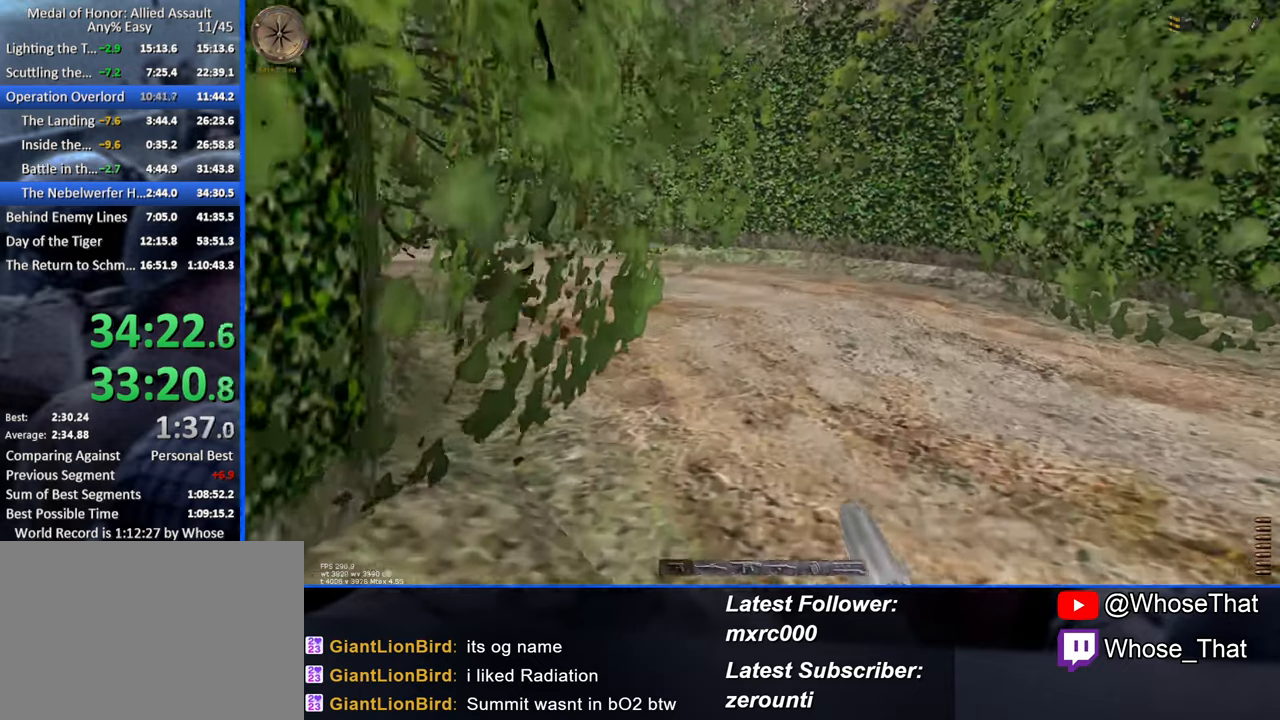
{"keys": ["w"], "events": []}
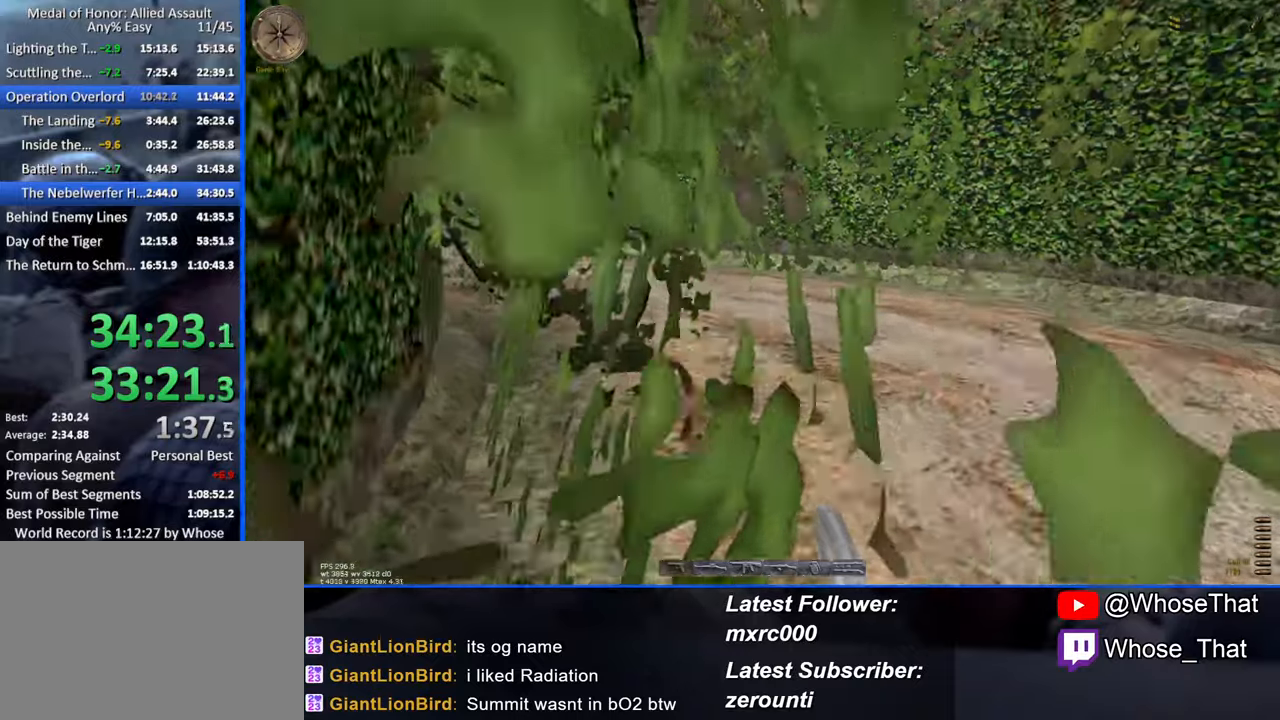
{"keys": ["w"], "events": []}
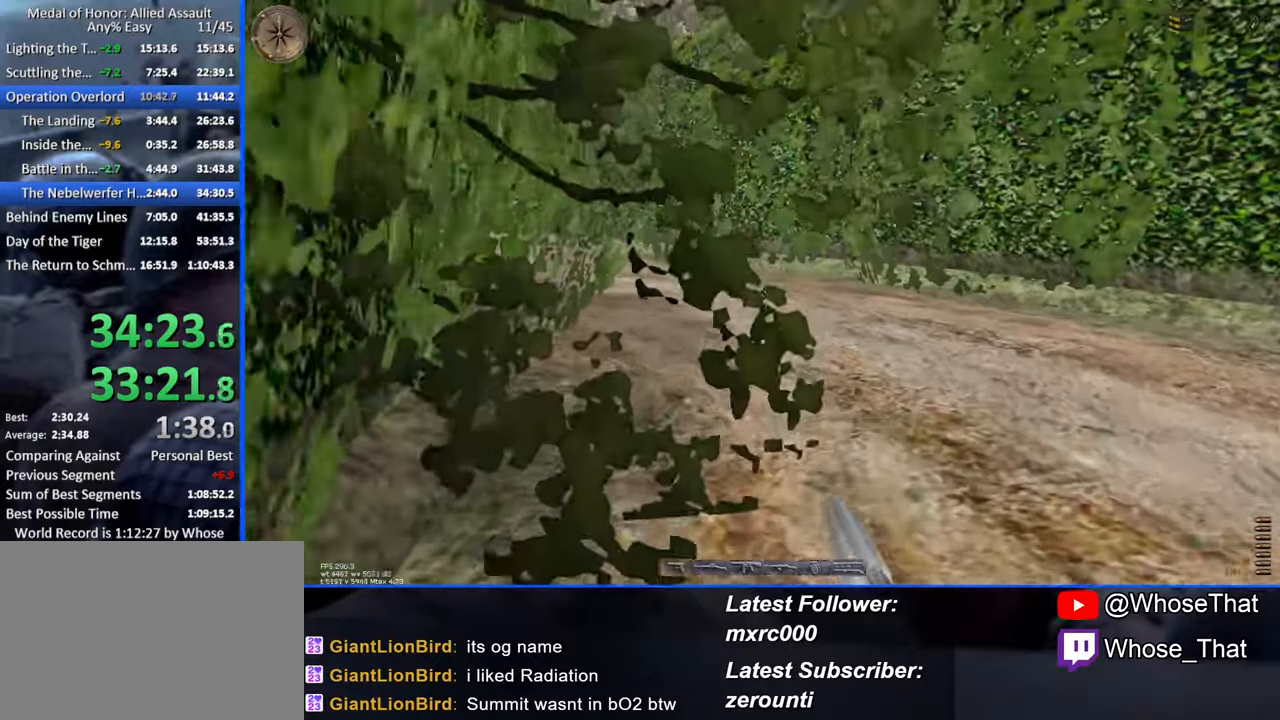
{"keys": ["w"], "events": []}
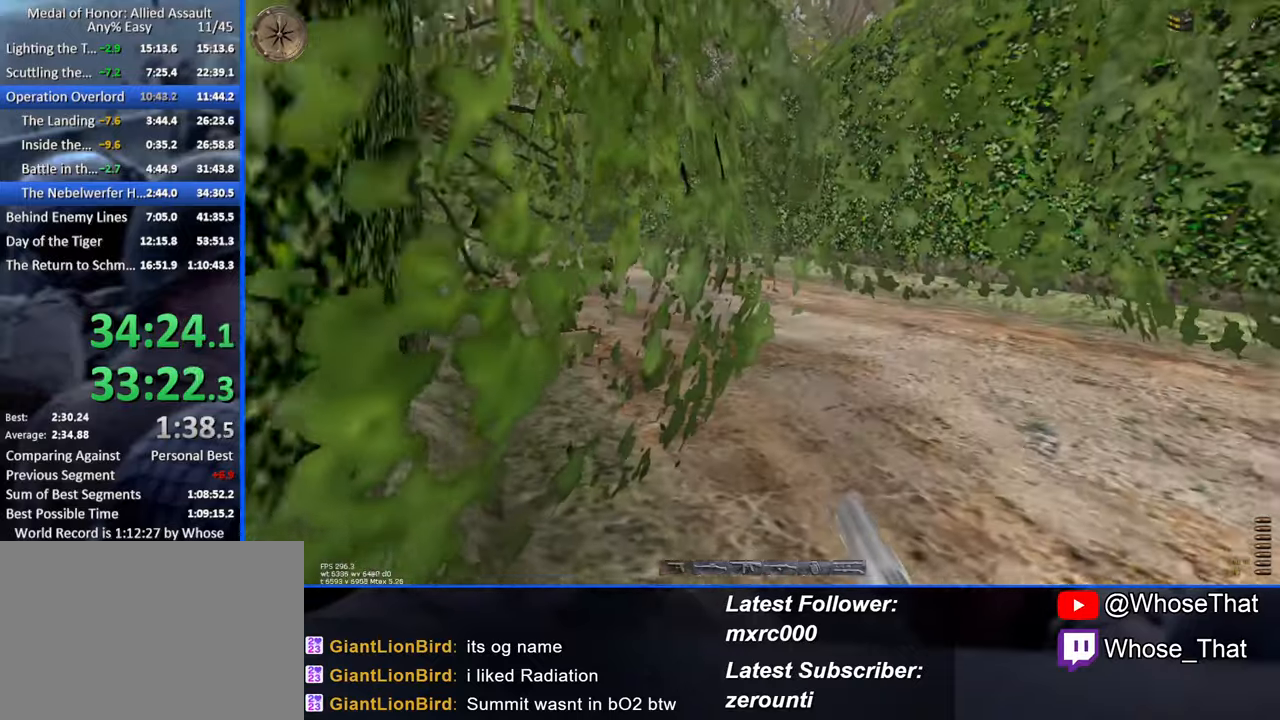
{"keys": ["w"], "events": []}
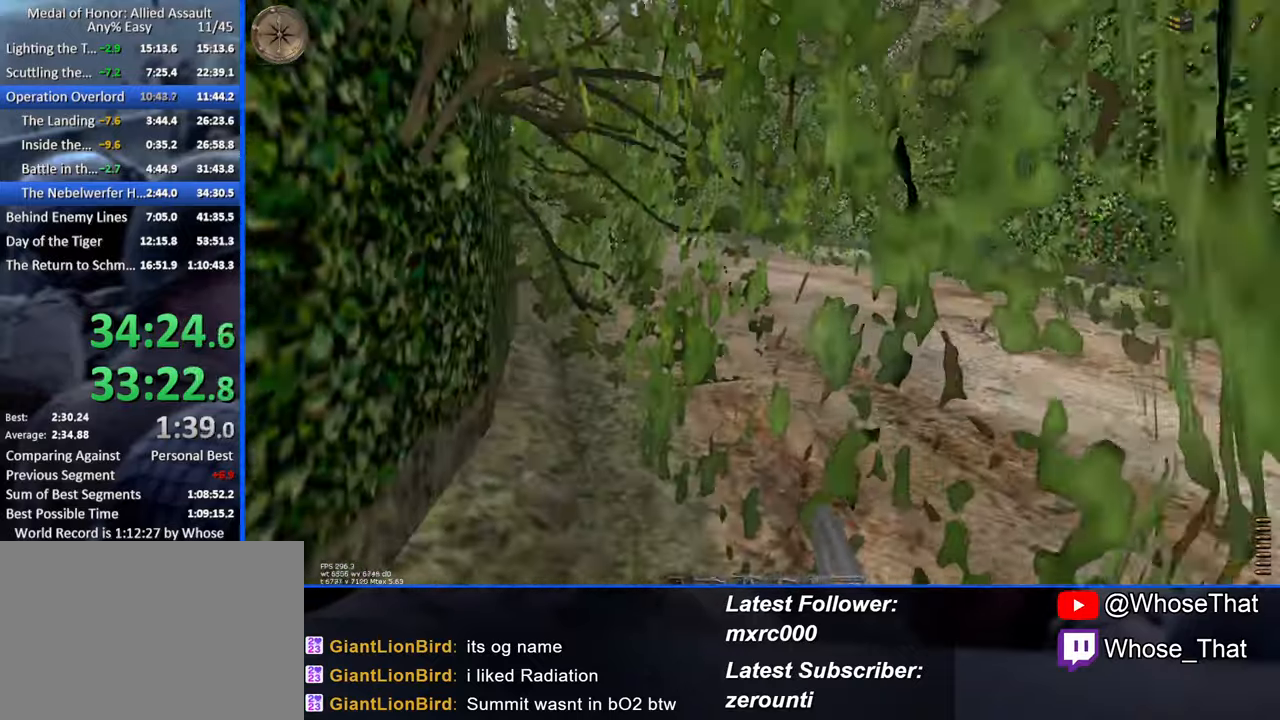
{"keys": ["w"], "events": []}
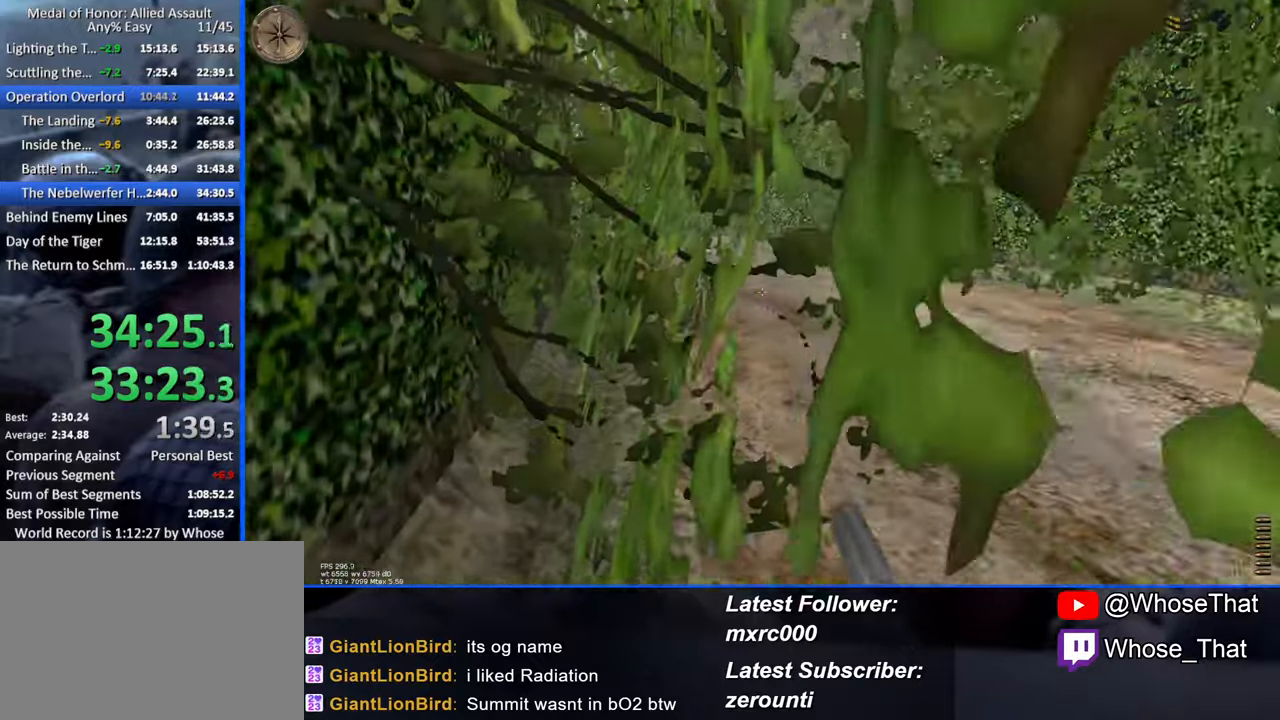
{"keys": ["w"], "events": []}
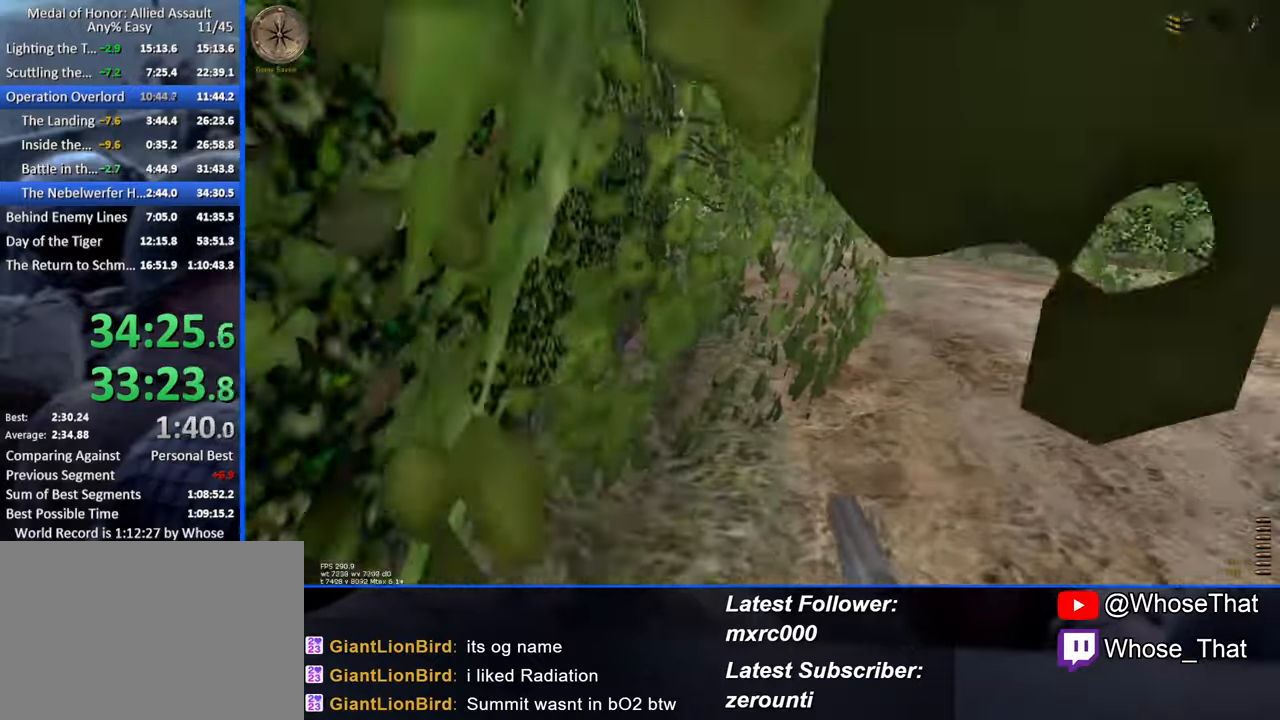
{"keys": ["w"], "events": []}
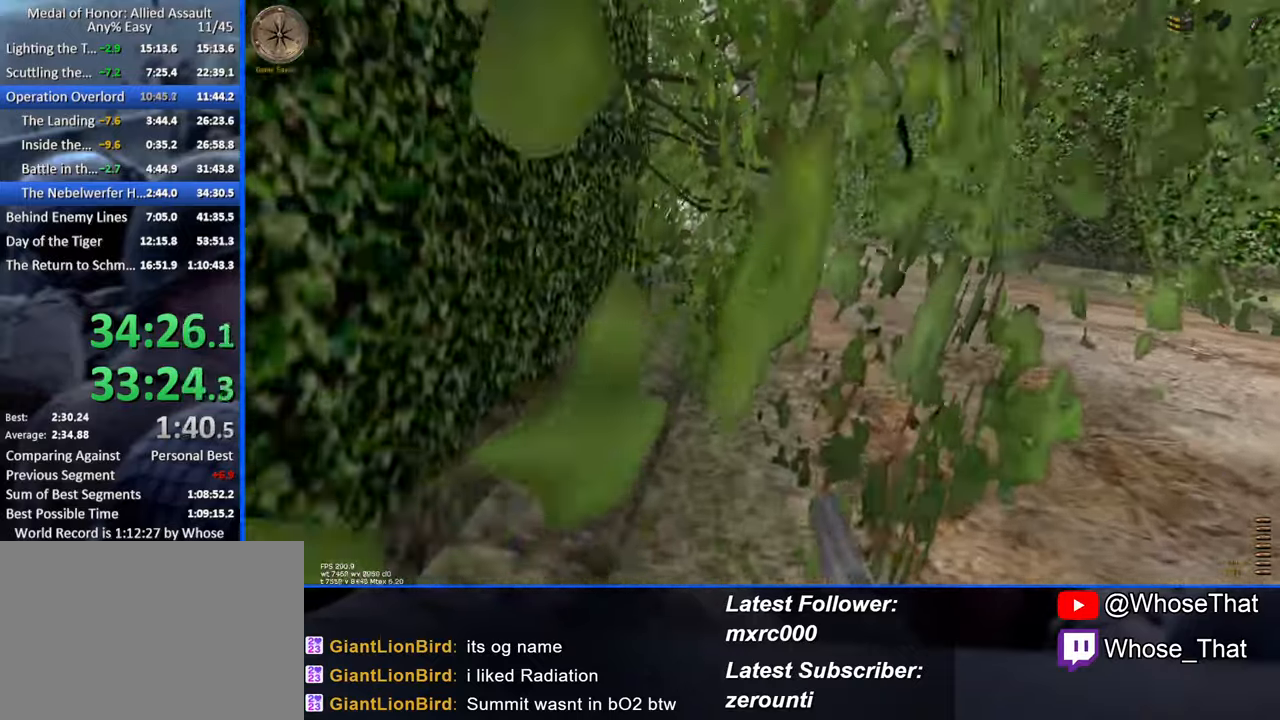
{"keys": ["w"], "events": []}
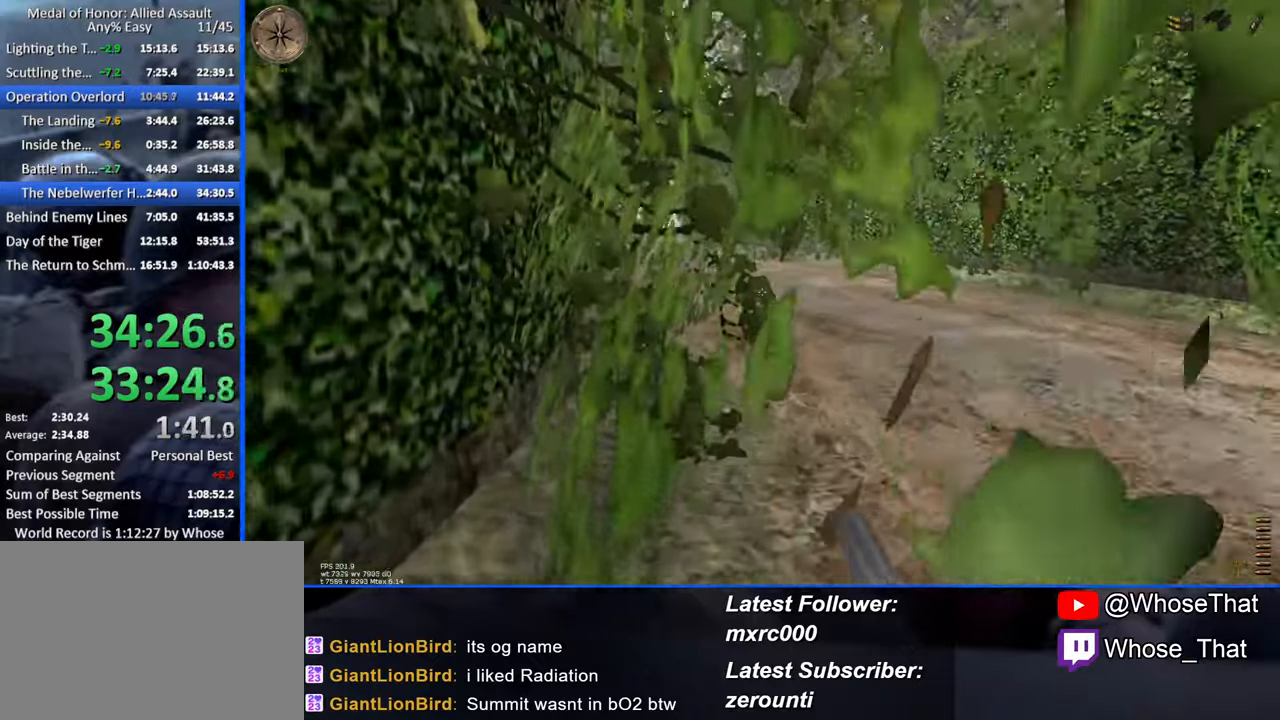
{"keys": ["w"], "events": []}
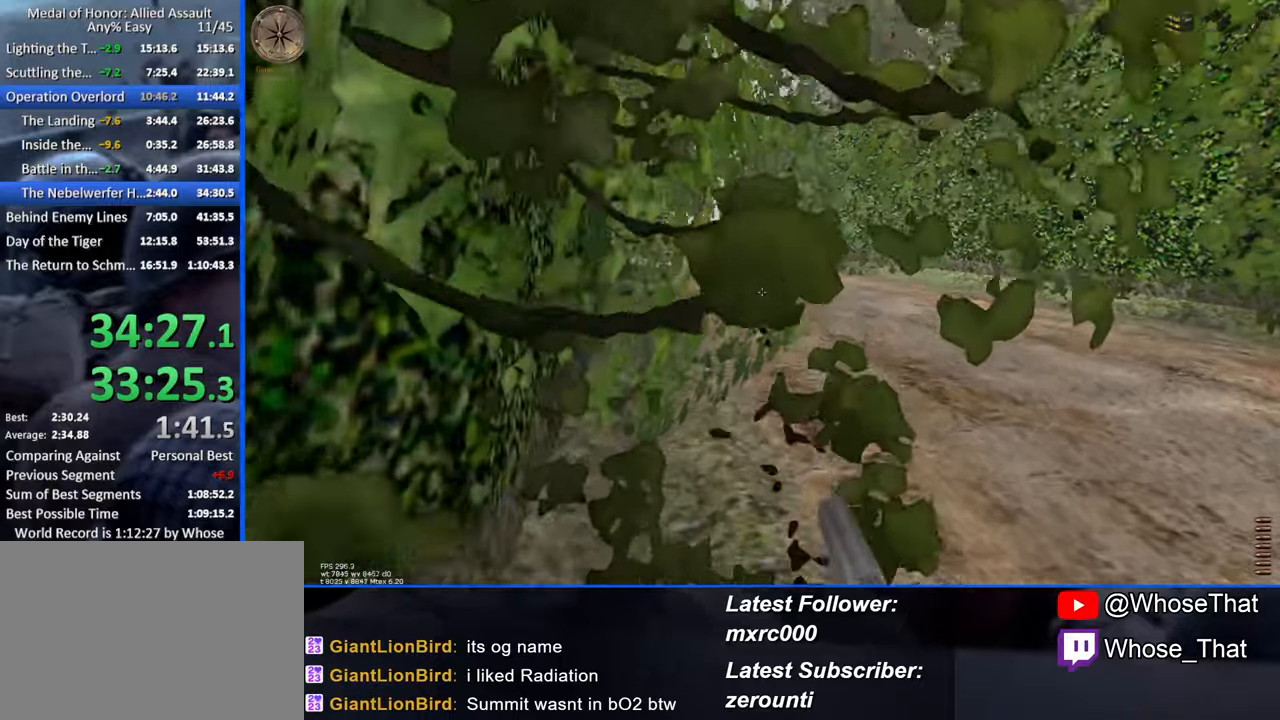
{"keys": ["w"], "events": []}
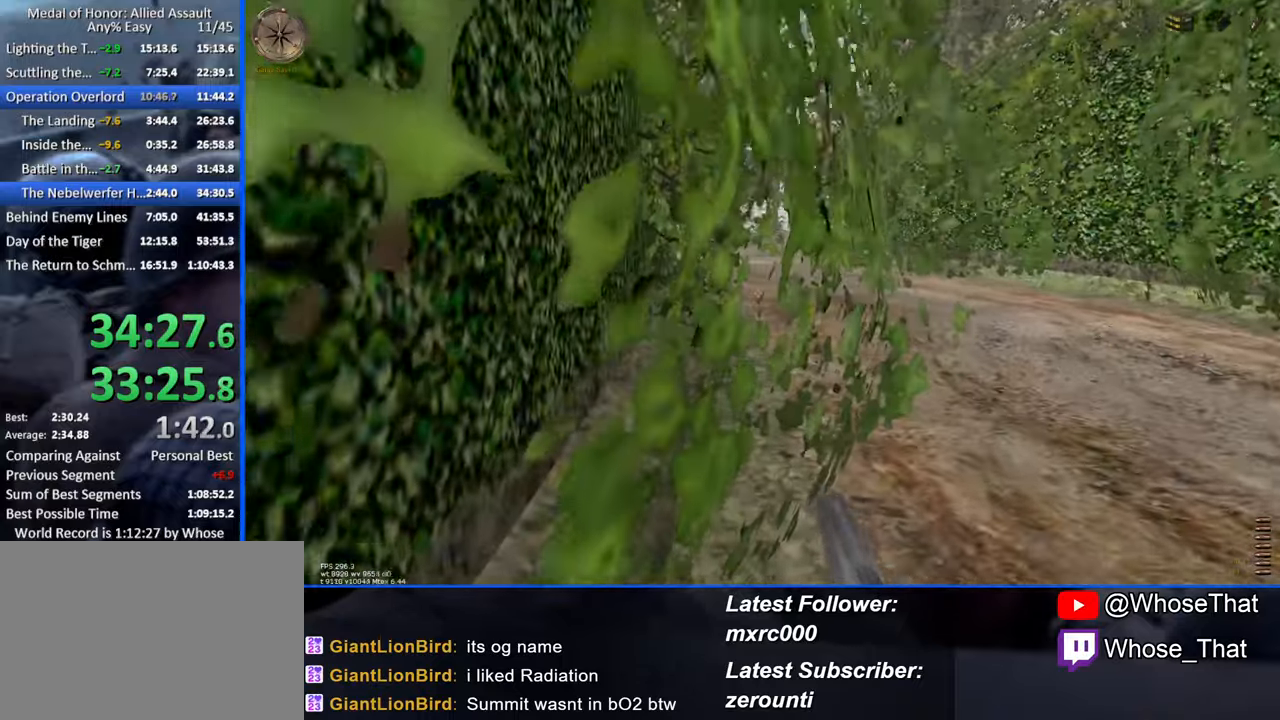
{"keys": ["w"], "events": []}
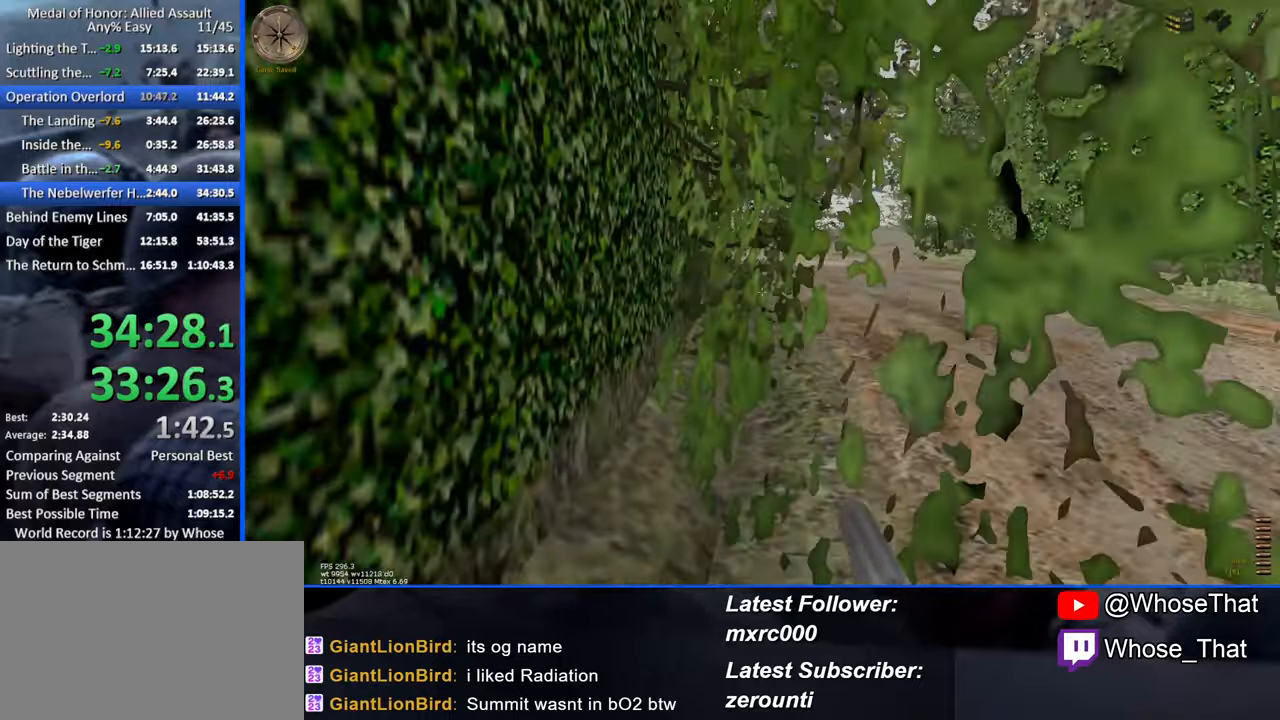
{"keys": ["w"], "events": []}
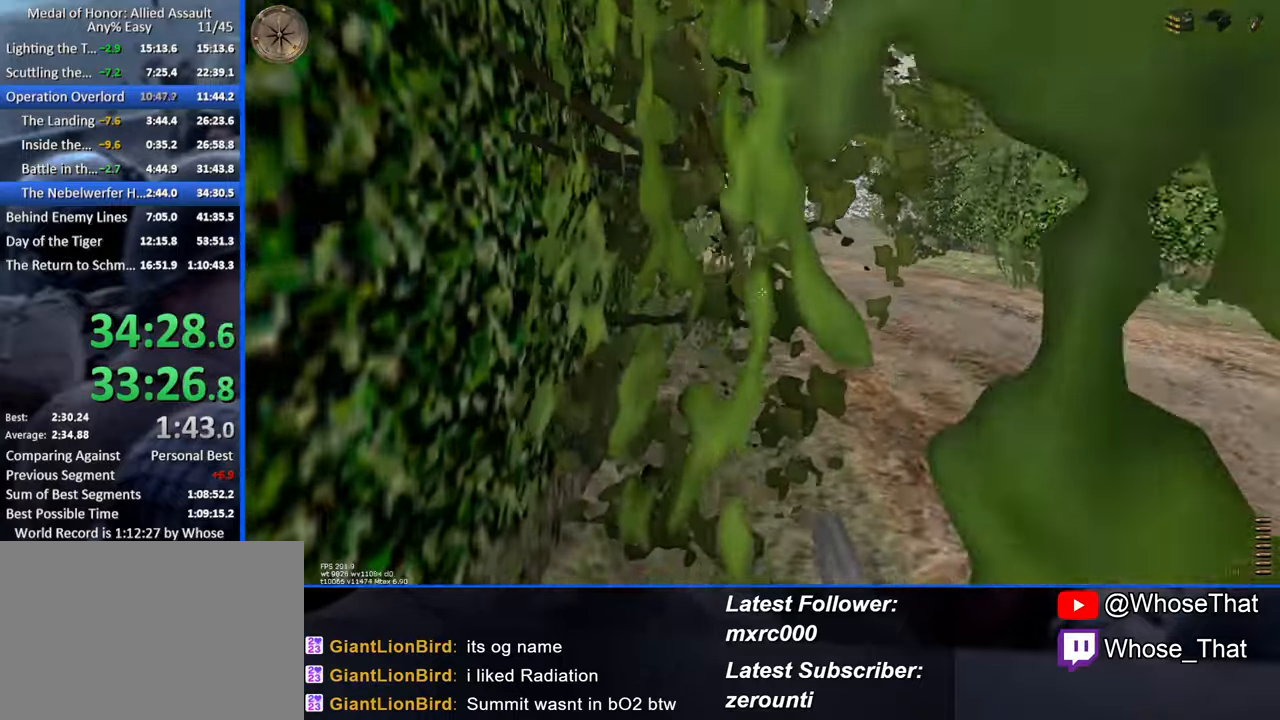
{"keys": ["w"], "events": [[283, "r", "down"], [433, "r", "up"]]}
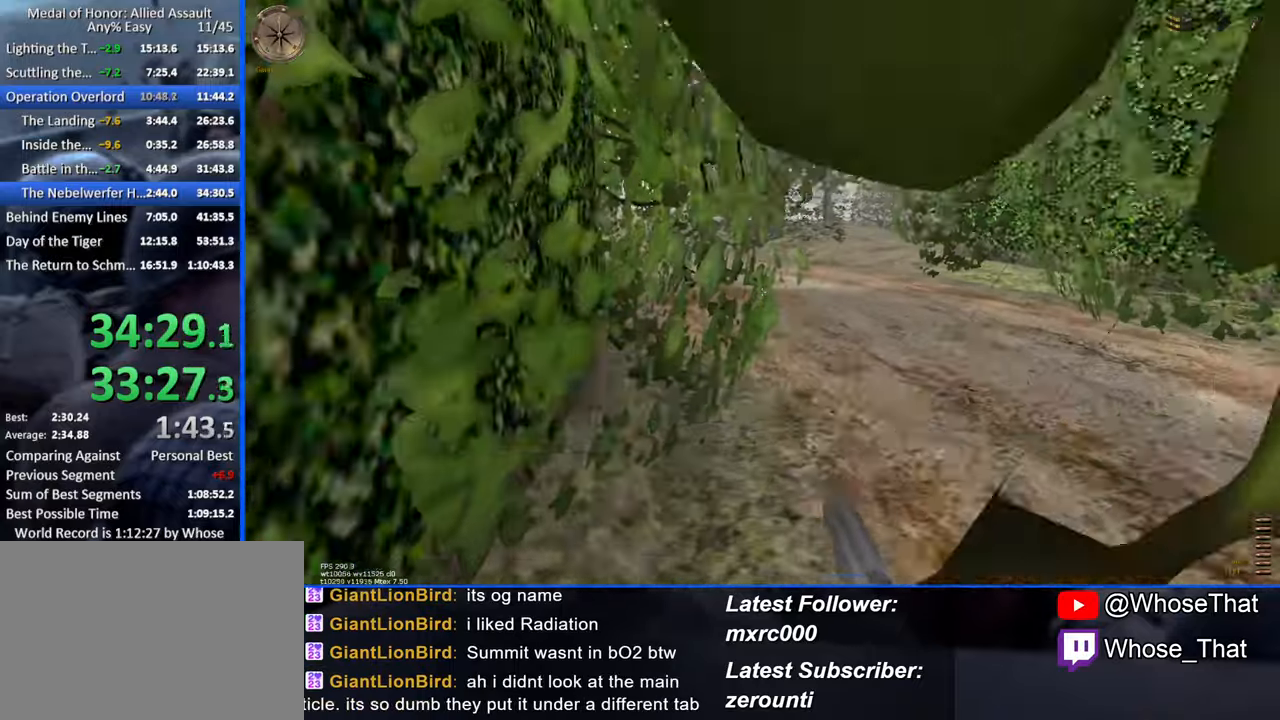
{"keys": ["w"], "events": []}
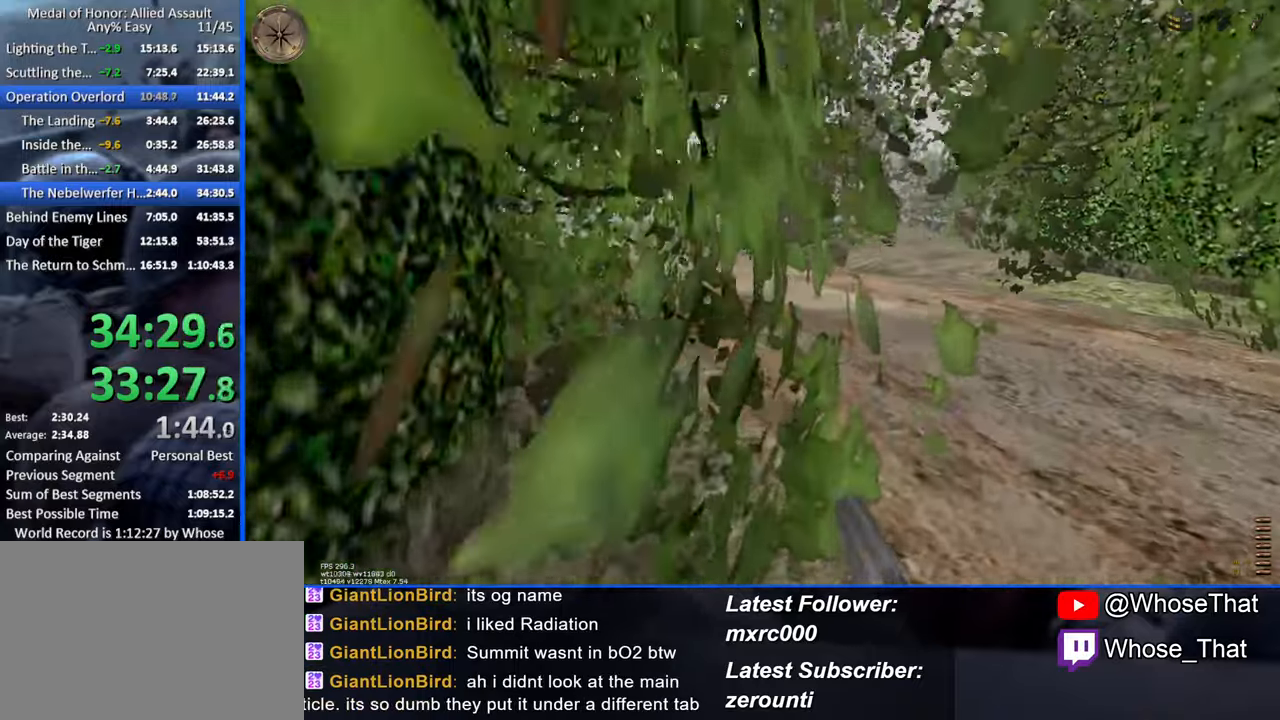
{"keys": ["3", "w"], "events": [[416, "3", "down"]]}
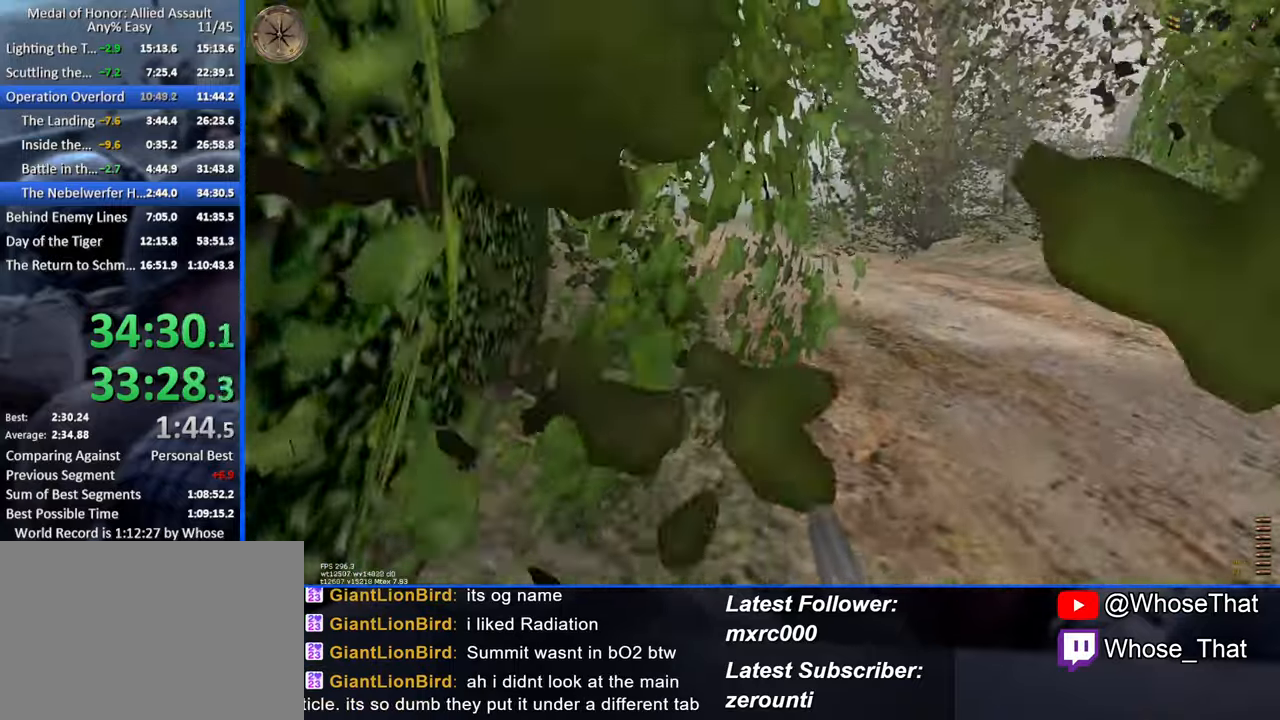
{"keys": ["w"], "events": [[100, "3", "up"]]}
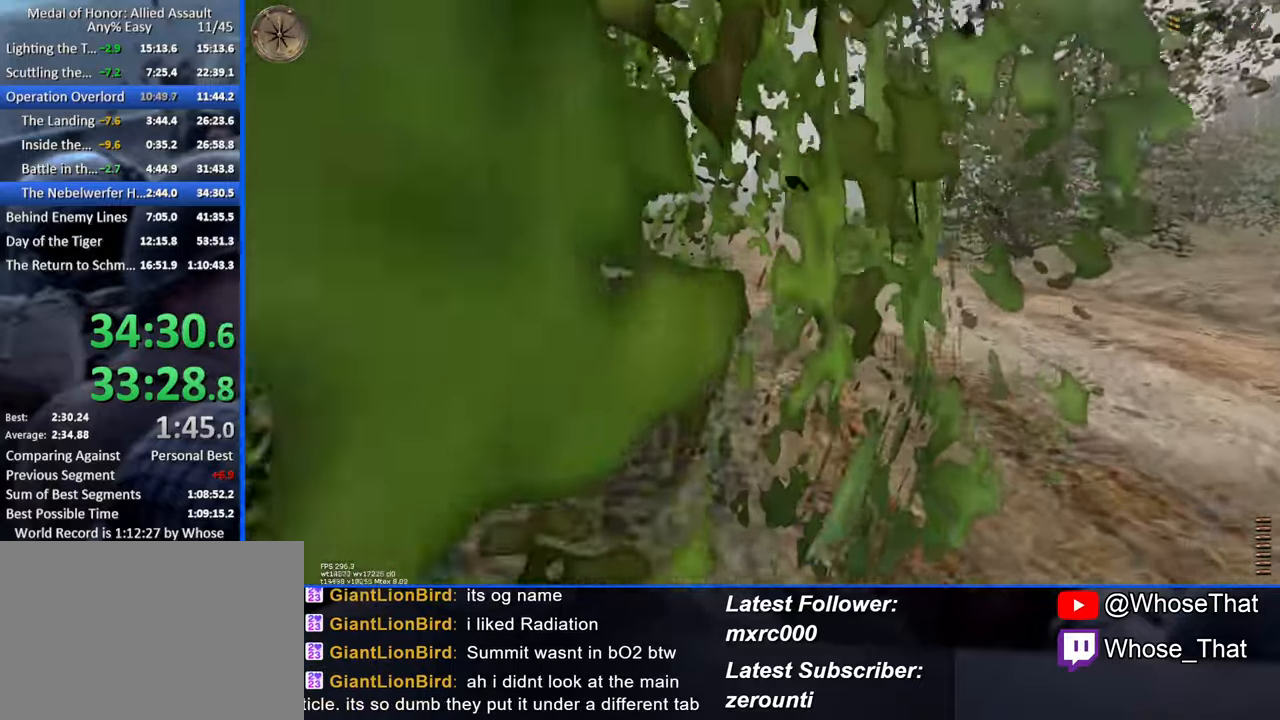
{"keys": ["w"], "events": []}
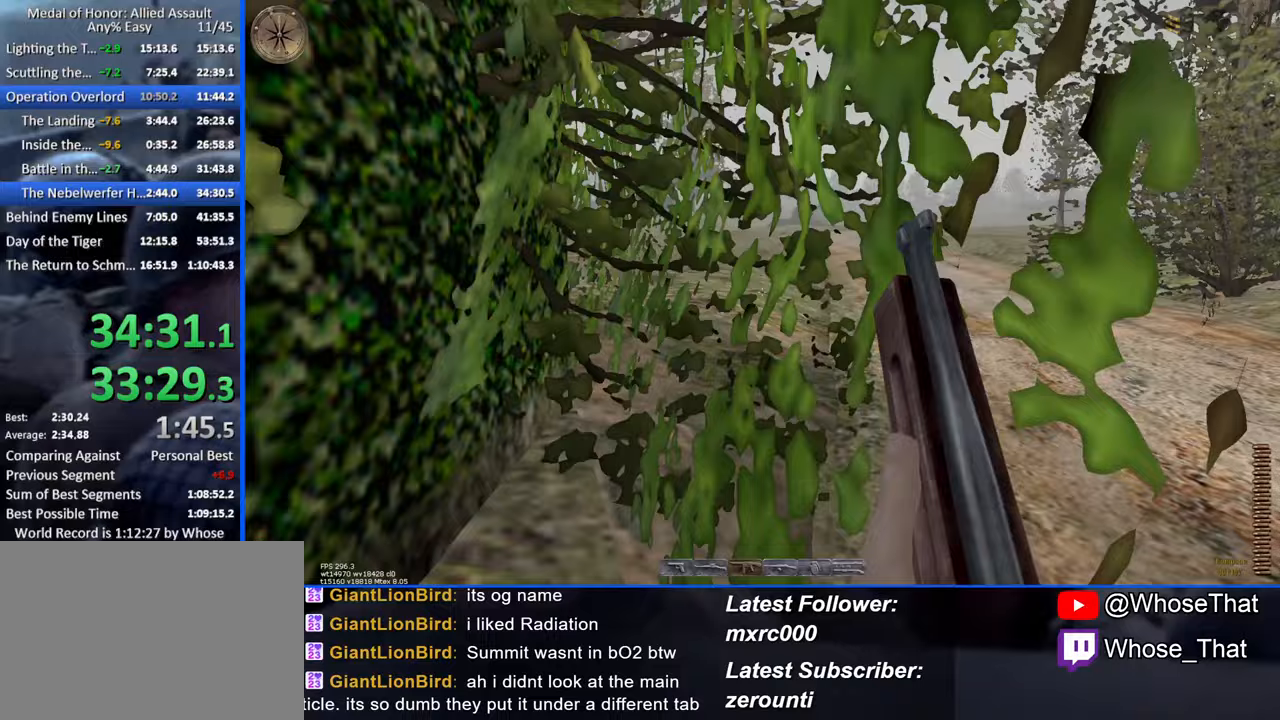
{"keys": ["w"], "events": []}
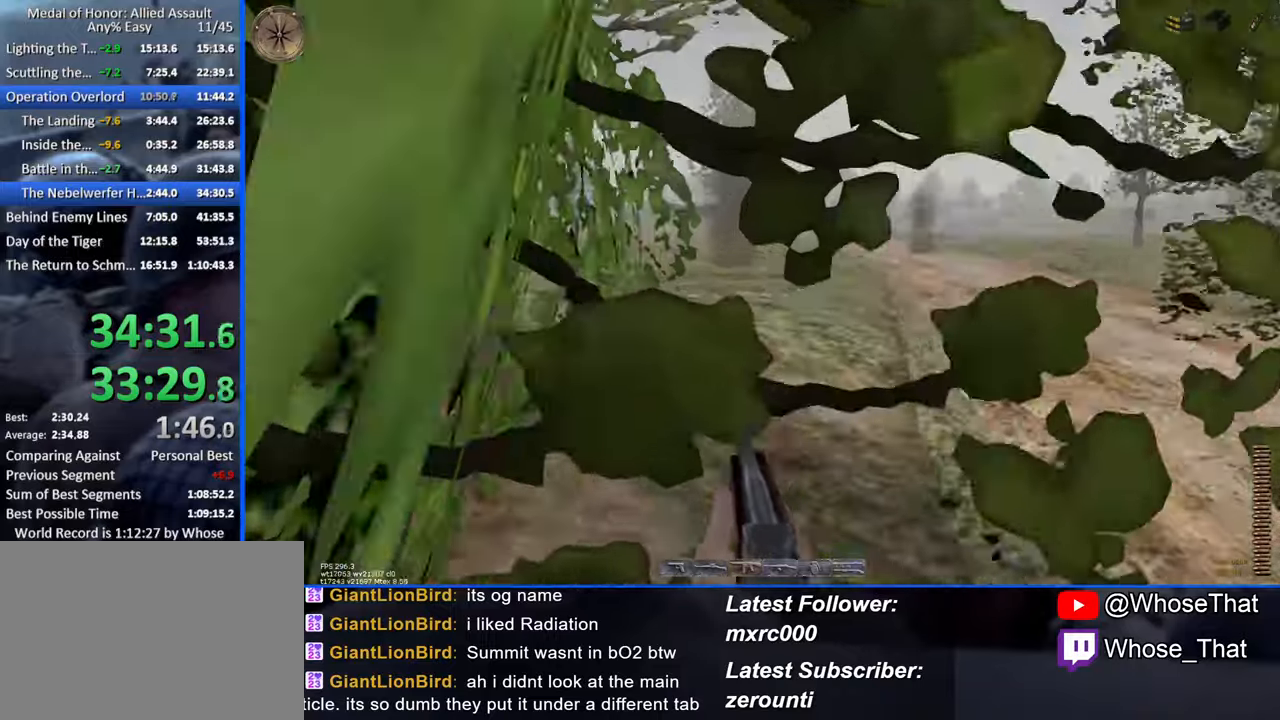
{"keys": ["w"], "events": [[17, "r", "down"], [150, "r", "up"]]}
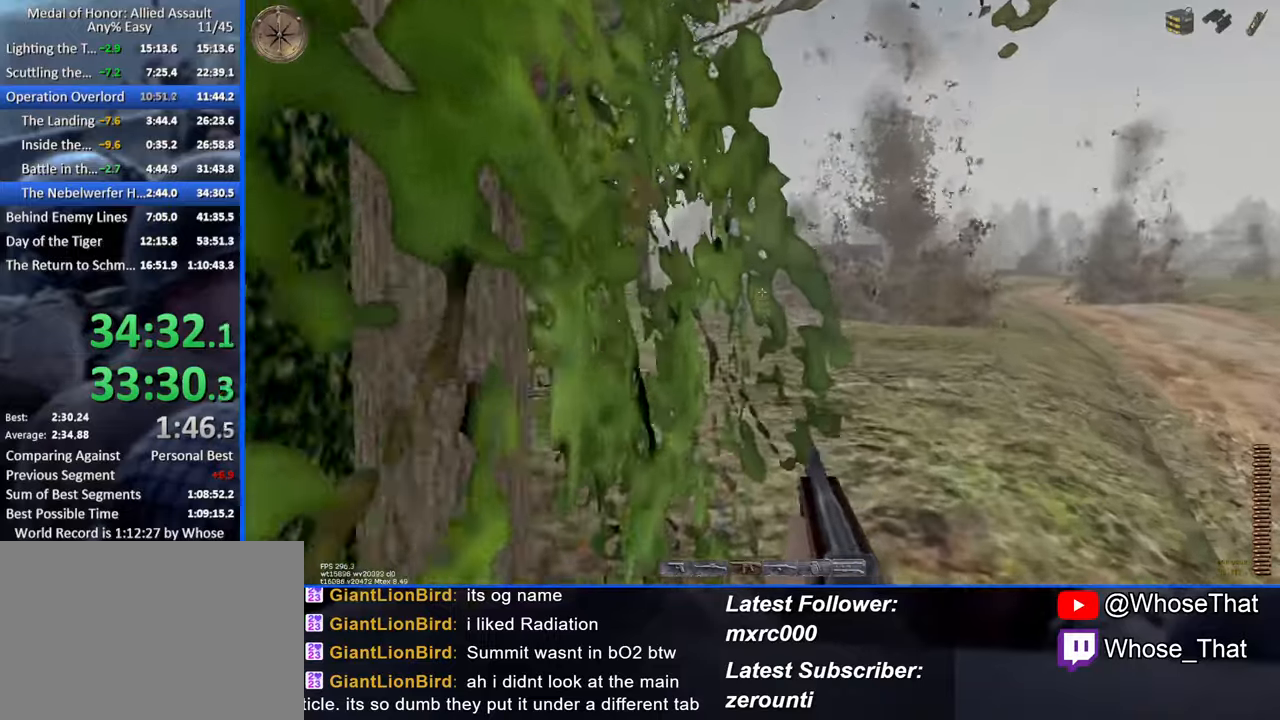
{"keys": ["w"], "events": []}